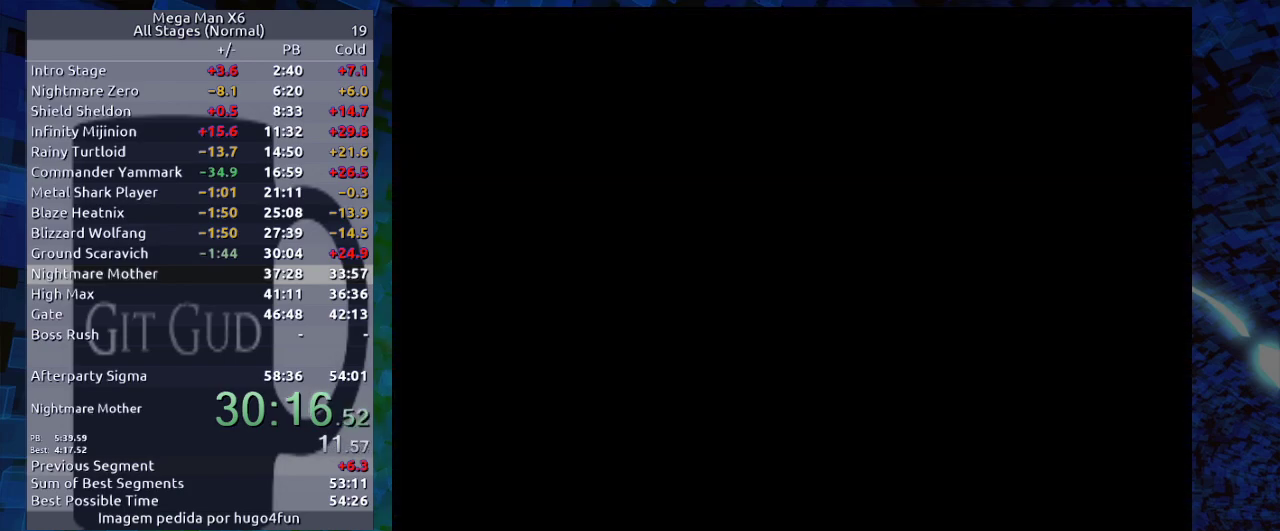
Gameplay with a controller (Nintendo layout); each line is a JSON object with the inputs held at the frame after it. "events" lists button and stick changes between this image and that frame as [ms after this image, input, new state], when the widget could be followed in between. Not read: L3 R3.
{"buttons": [], "events": []}
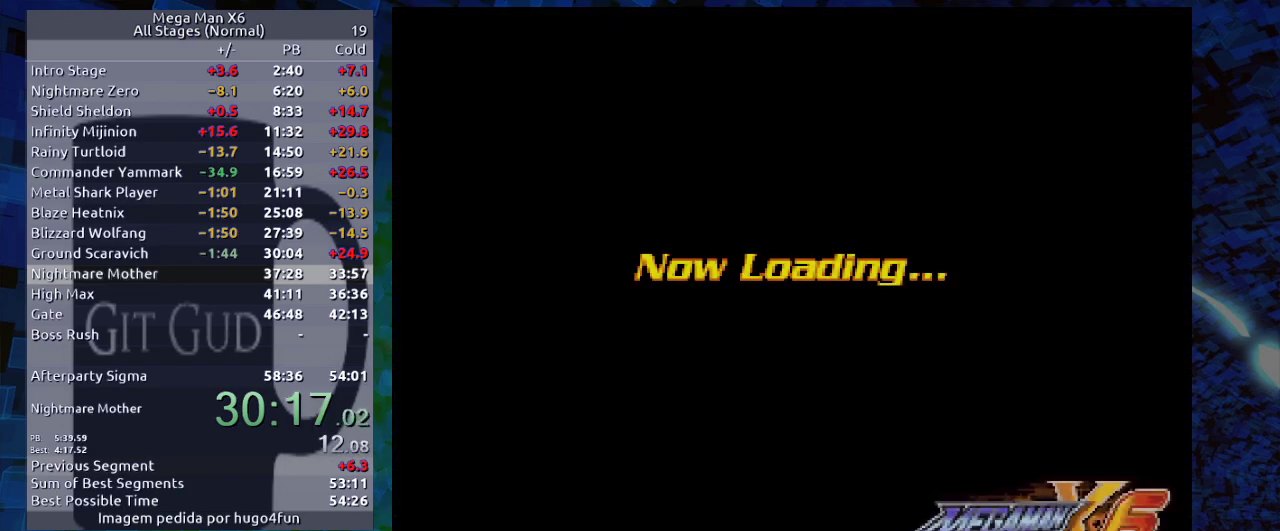
{"buttons": ["START"], "events": [[450, "START", "down"]]}
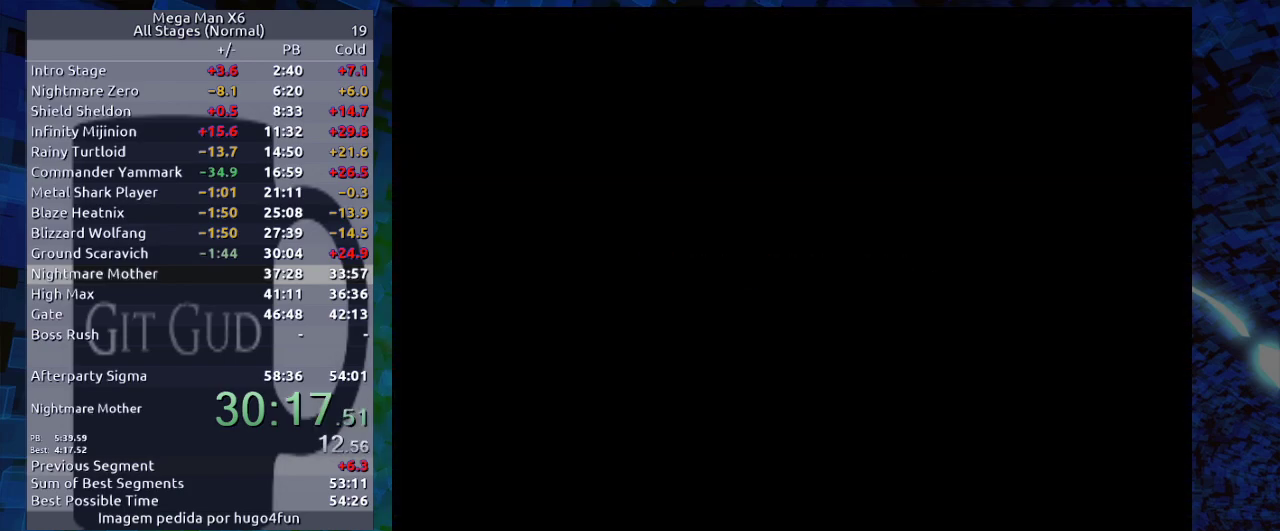
{"buttons": [], "events": [[50, "START", "up"], [167, "START", "down"], [283, "START", "up"], [367, "START", "down"], [417, "START", "up"]]}
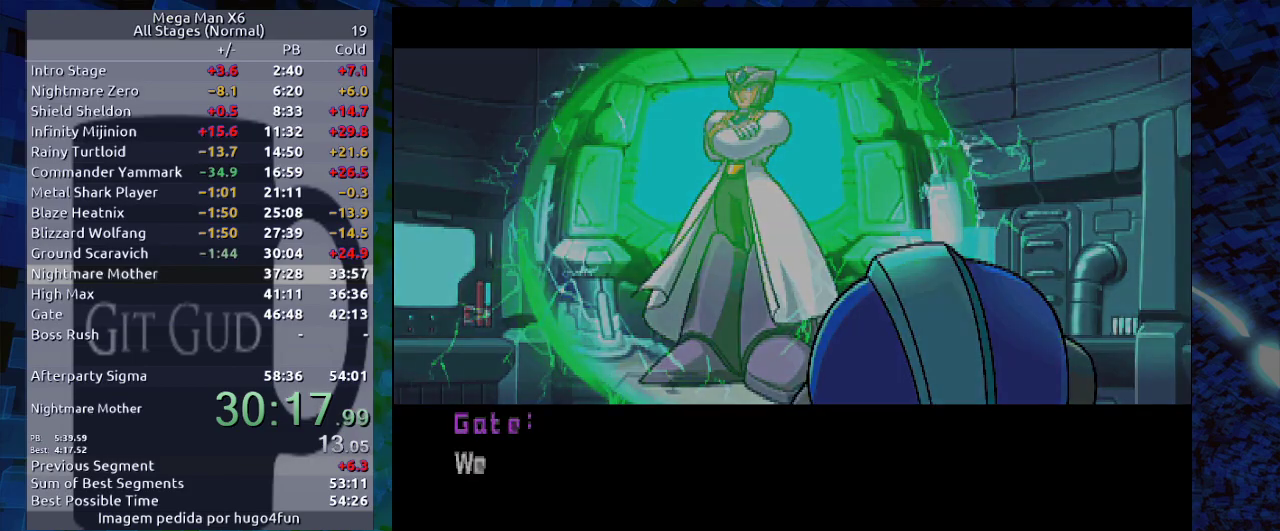
{"buttons": ["START"], "events": [[50, "START", "down"], [150, "START", "up"], [200, "START", "down"], [317, "START", "up"], [417, "START", "down"]]}
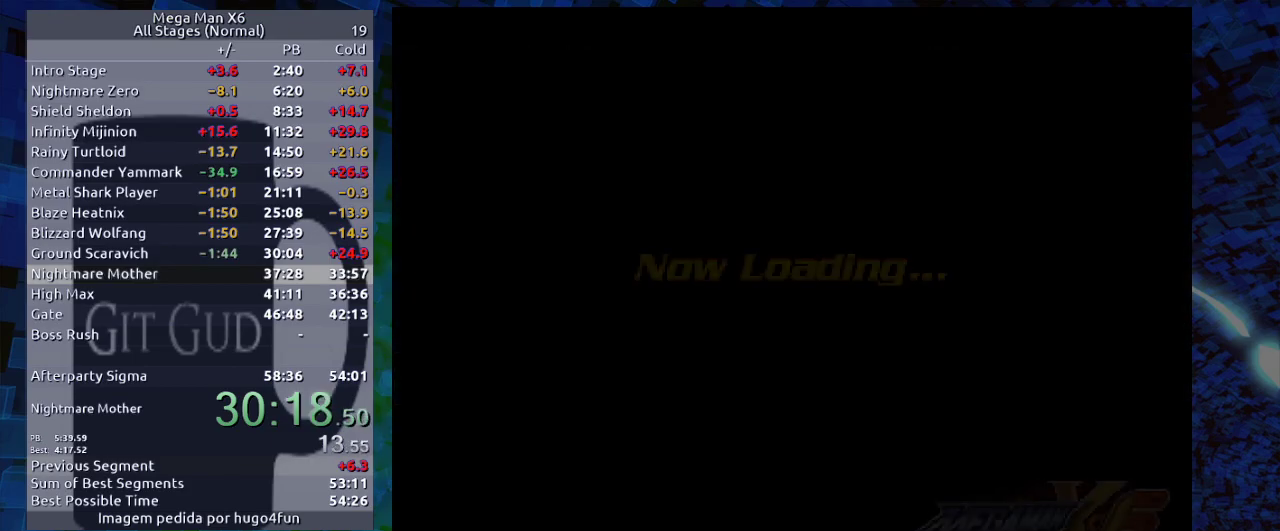
{"buttons": [], "events": [[17, "START", "up"]]}
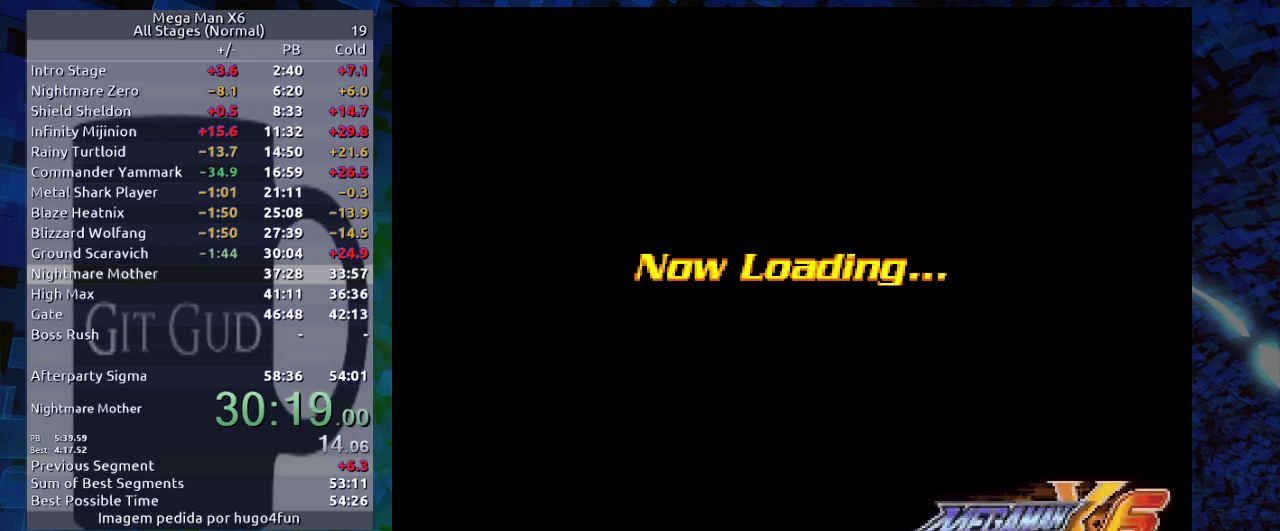
{"buttons": [], "events": []}
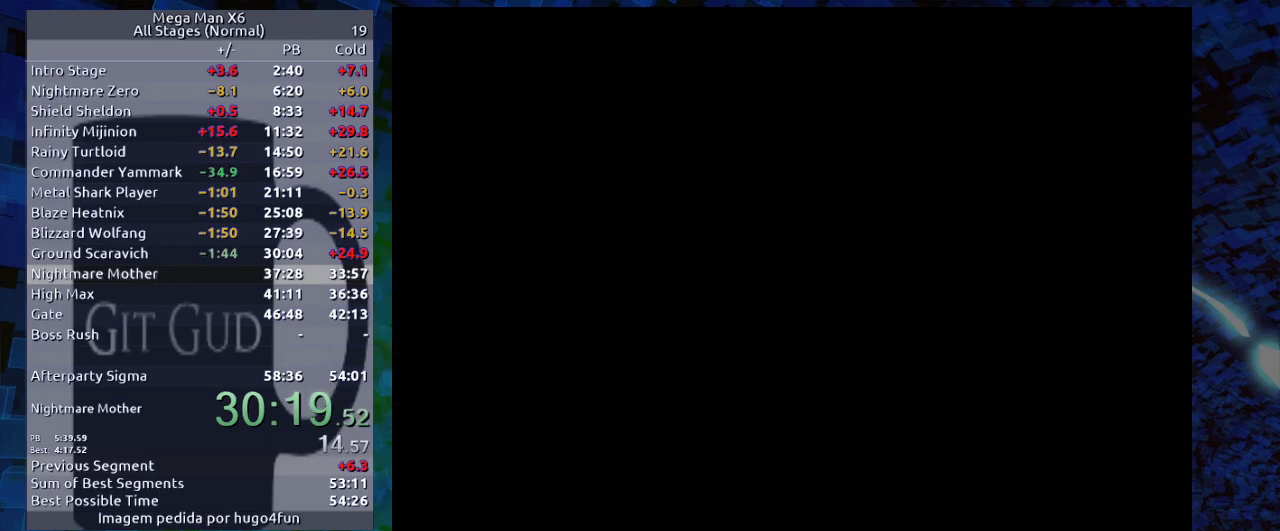
{"buttons": [], "events": []}
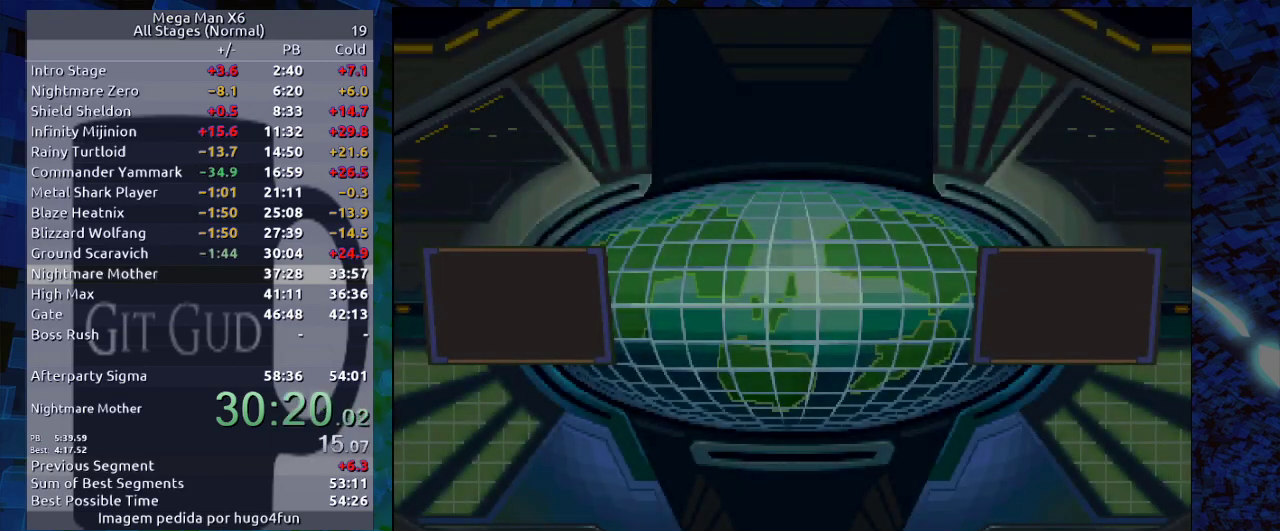
{"buttons": [], "events": []}
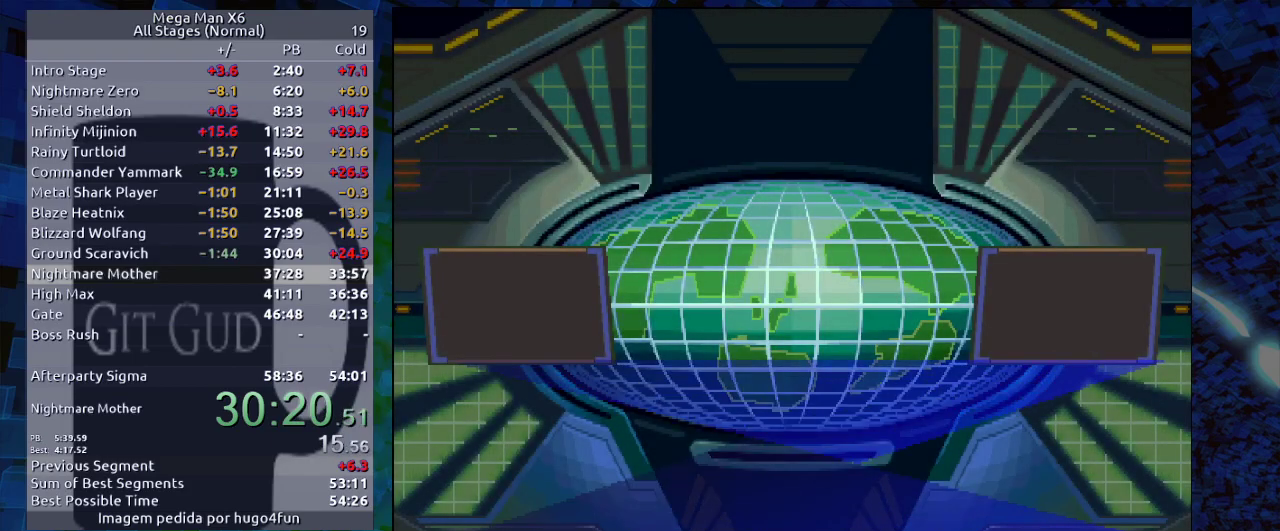
{"buttons": ["Y"], "events": [[317, "B", "down"], [383, "B", "up"], [383, "Y", "down"], [450, "B", "down"], [450, "Y", "up"], [500, "B", "up"], [500, "Y", "down"]]}
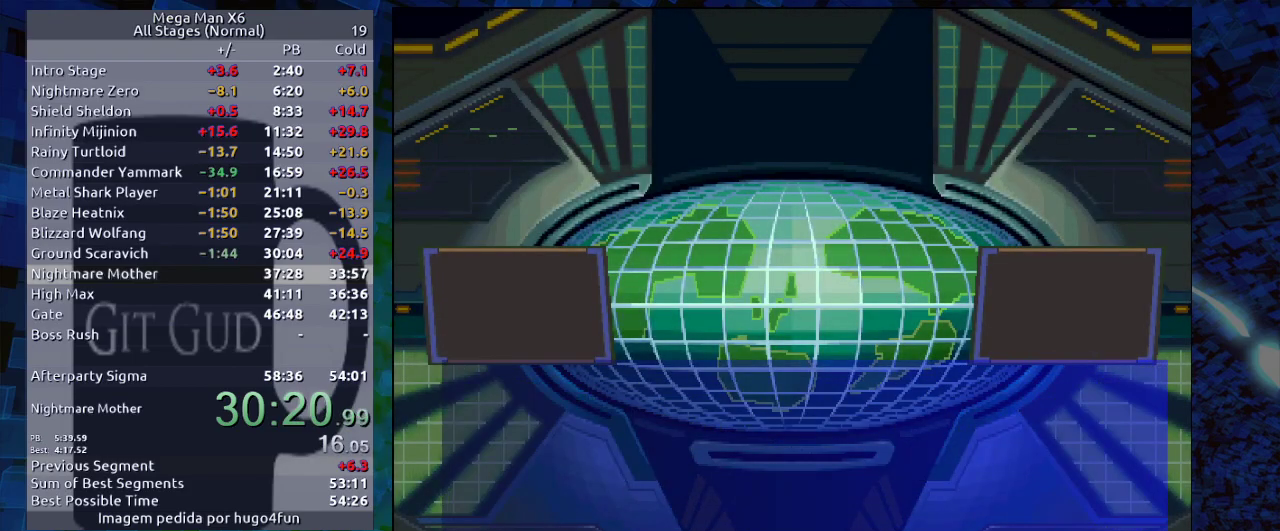
{"buttons": ["Y"], "events": [[50, "Y", "up"], [217, "B", "down"], [283, "B", "up"], [333, "B", "down"], [383, "B", "up"], [383, "Y", "down"], [433, "B", "down"], [433, "Y", "up"], [483, "B", "up"], [483, "Y", "down"]]}
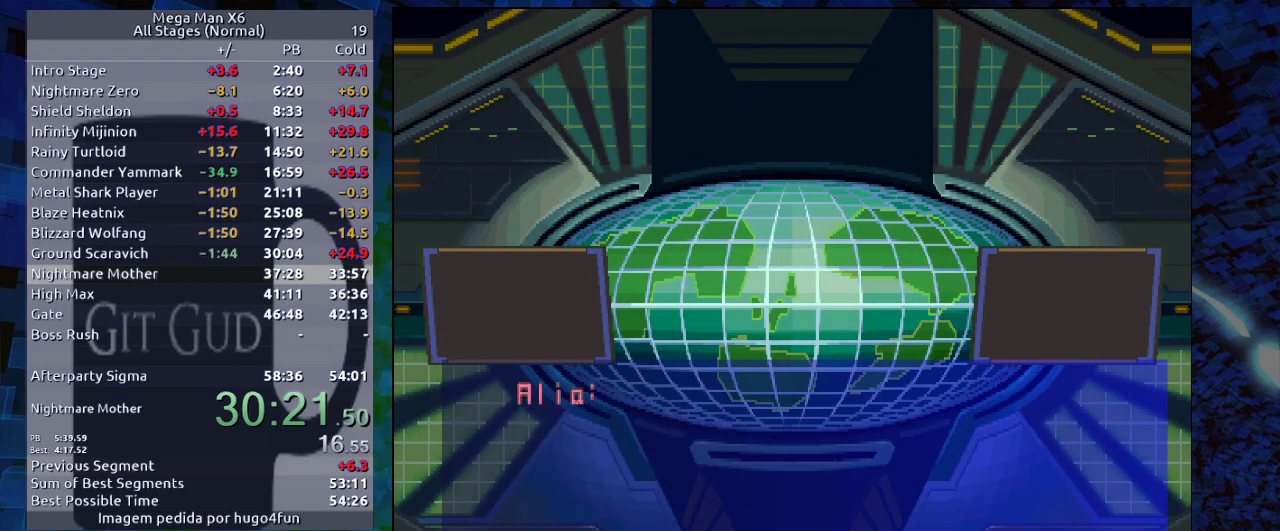
{"buttons": ["Y"], "events": [[50, "B", "down"], [50, "Y", "up"], [100, "B", "up"], [100, "Y", "down"], [133, "Y", "up"], [200, "Y", "down"], [250, "Y", "up"], [350, "Y", "down"], [417, "B", "down"], [417, "Y", "up"], [467, "B", "up"], [467, "Y", "down"]]}
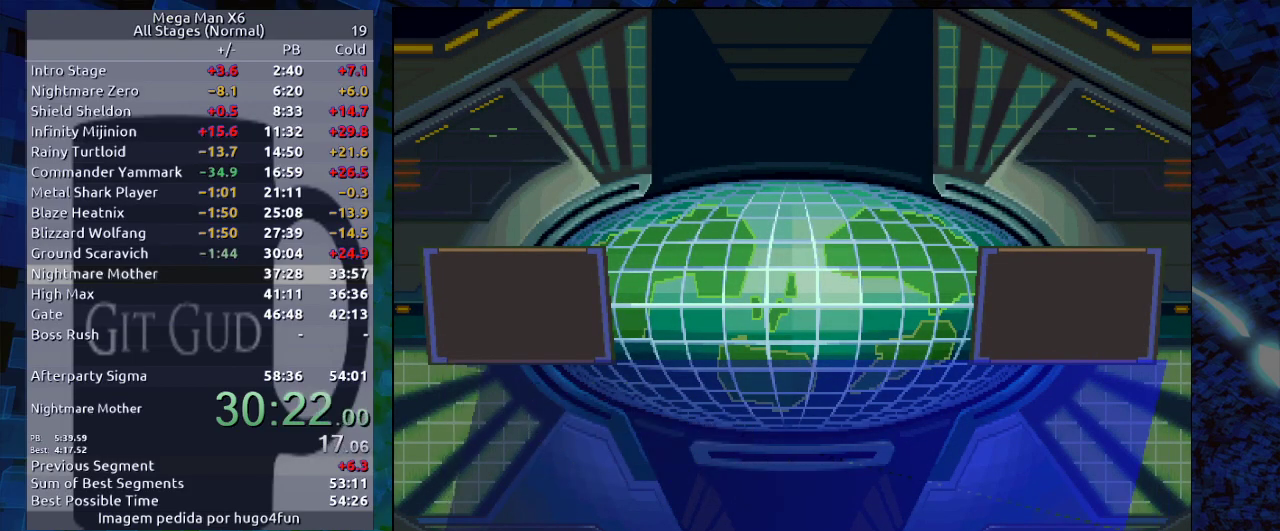
{"buttons": [], "events": [[50, "B", "down"], [50, "Y", "up"], [83, "B", "up"], [83, "Y", "down"], [117, "B", "down"], [117, "Y", "up"], [183, "B", "up"]]}
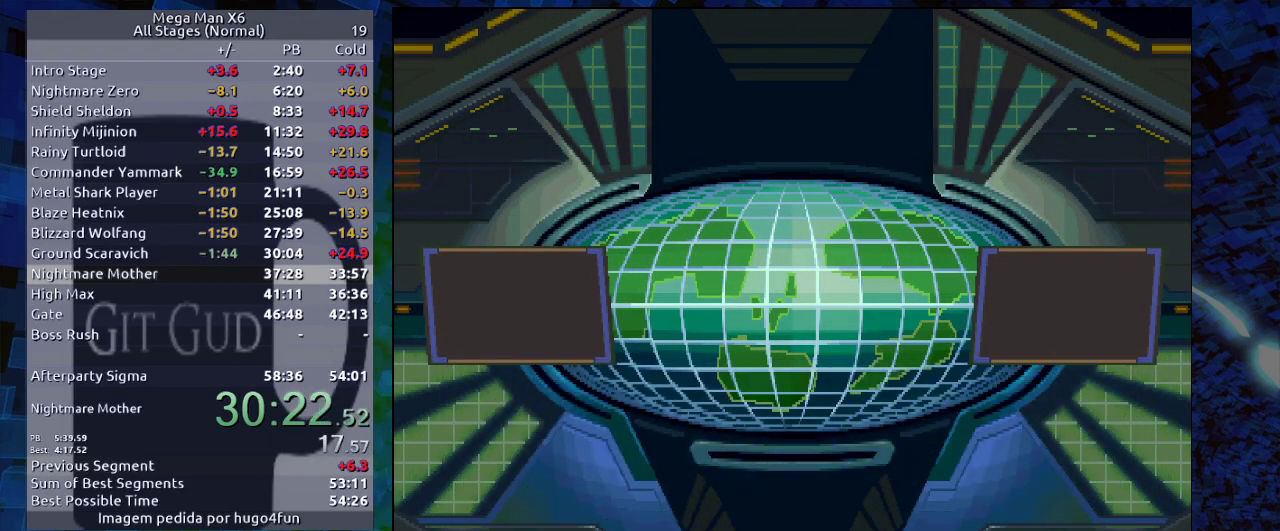
{"buttons": [], "events": []}
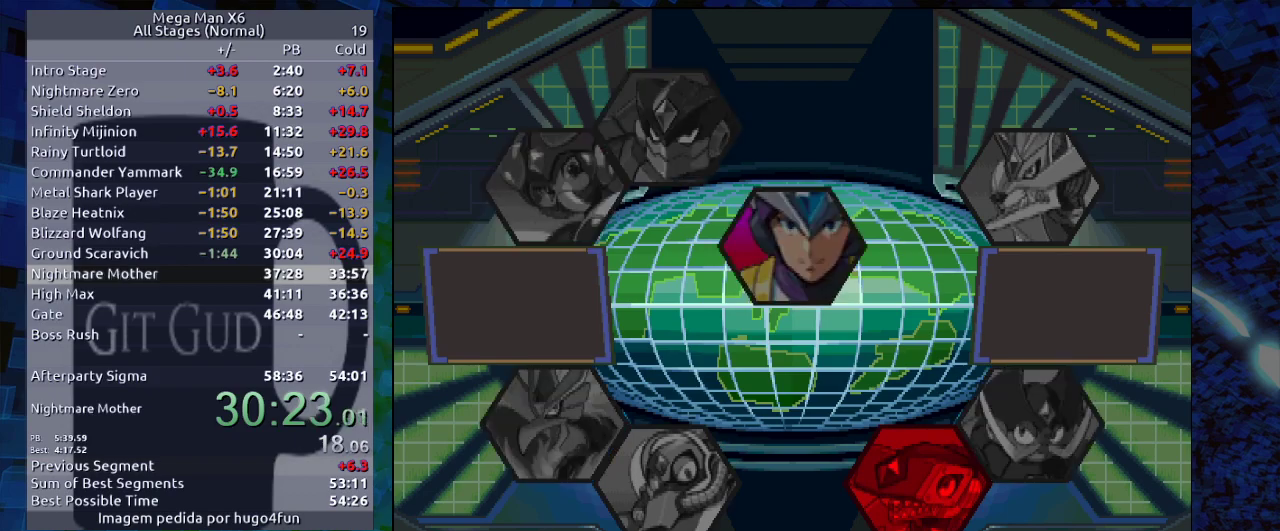
{"buttons": [], "events": [[233, "B", "down"], [367, "B", "up"]]}
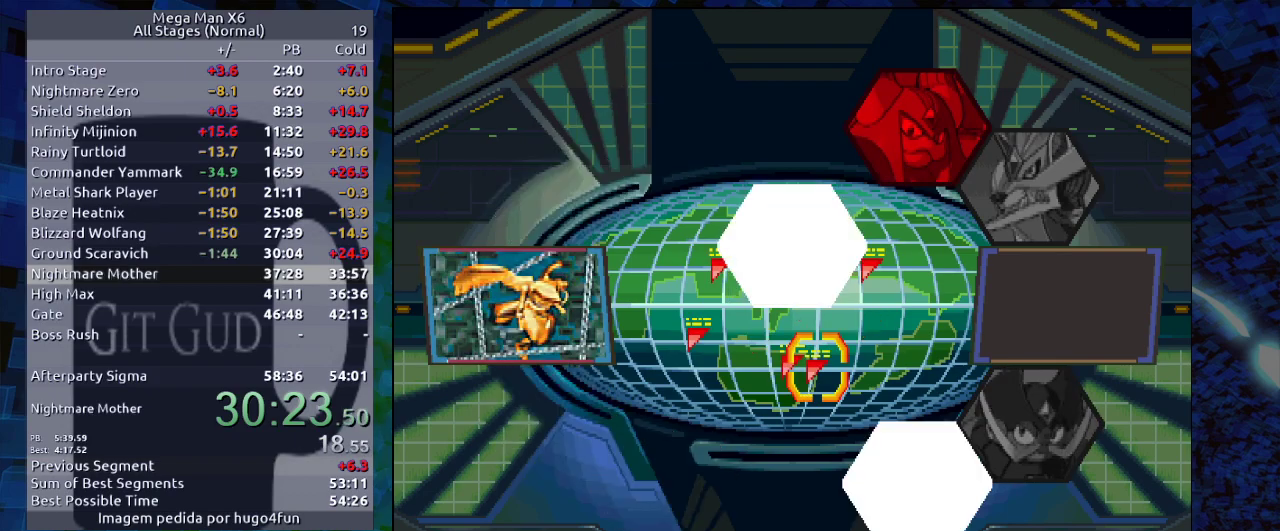
{"buttons": [], "events": []}
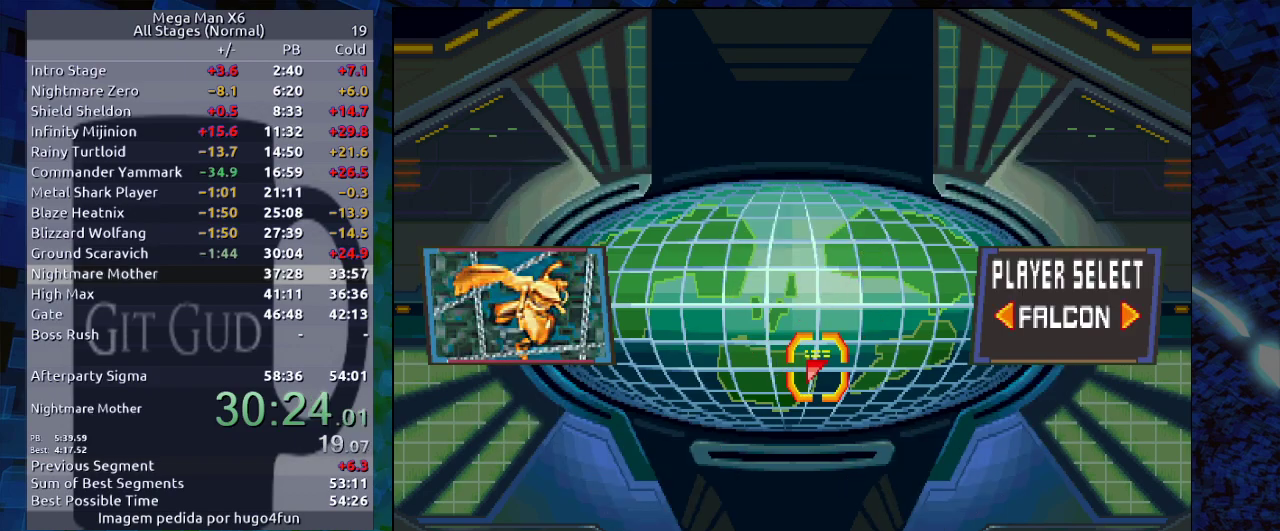
{"buttons": [], "events": [[333, "DPAD_RIGHT", "down"], [433, "DPAD_RIGHT", "up"]]}
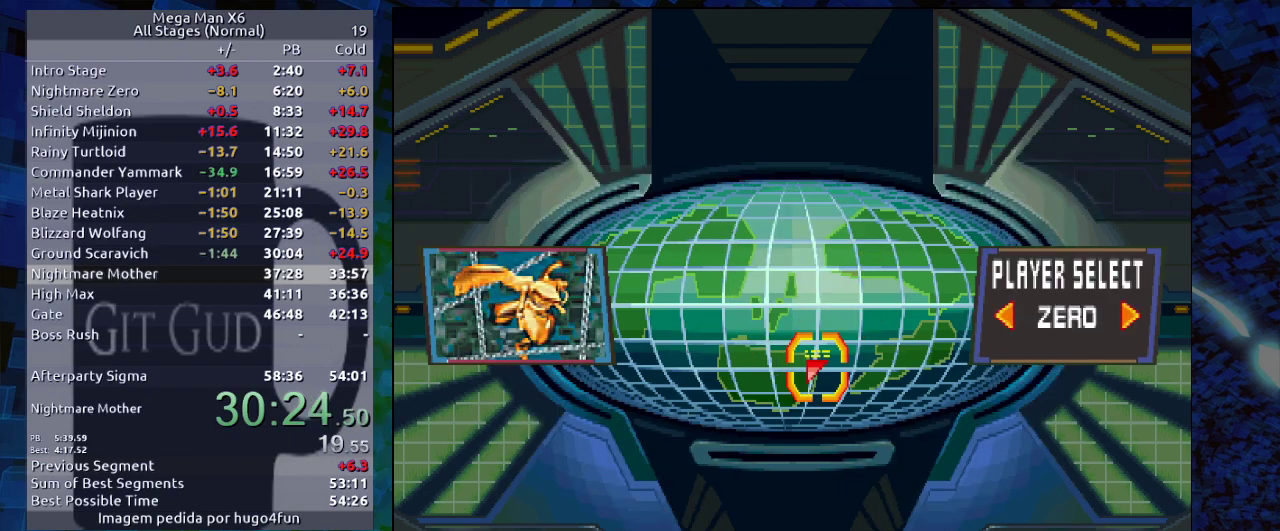
{"buttons": [], "events": [[267, "B", "down"], [317, "B", "up"]]}